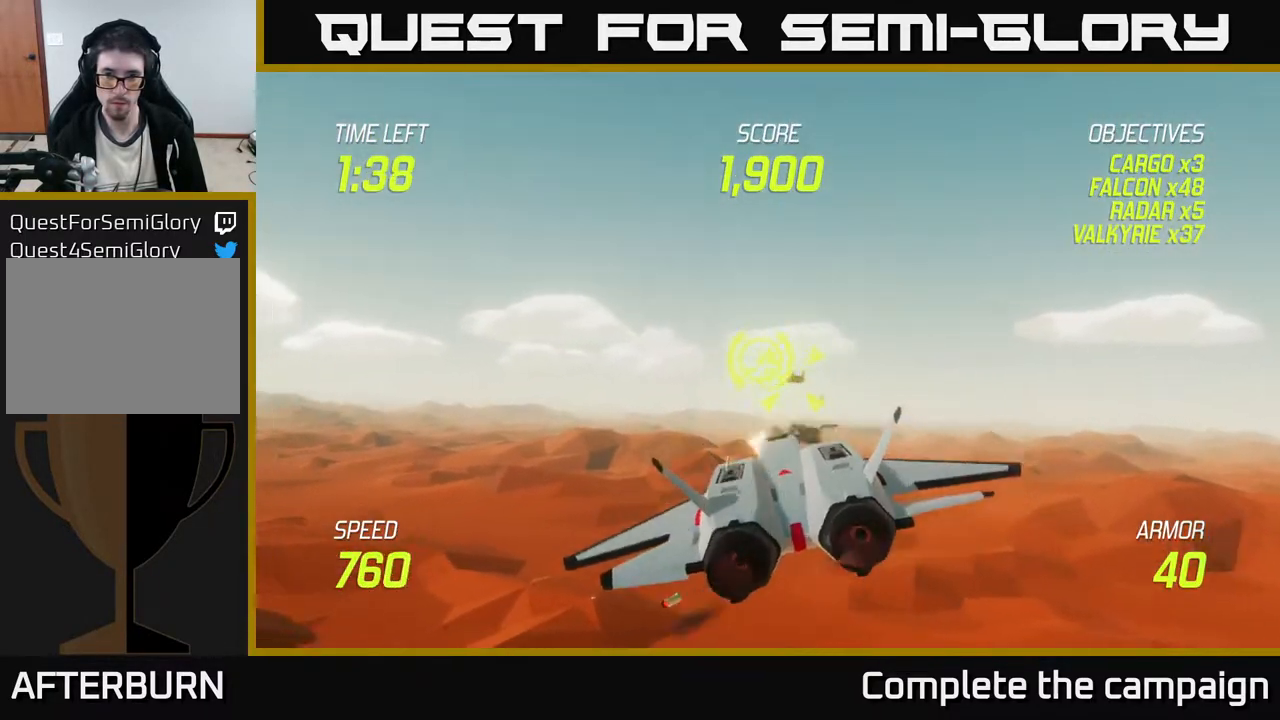
Gameplay with a controller (Xbox layout); each line is a JSON object with the inputs held at the frame after it. "events" lists button and stick changes between this image and that frame as [ms after this image, input, new state], when the widget could be followed in between. Not read: right_stick.
{"buttons": [], "left_stick": "down-left", "events": [[83, "left_stick", "up-left"], [233, "left_stick", "left"], [333, "R2", "up"], [483, "left_stick", "down-left"]]}
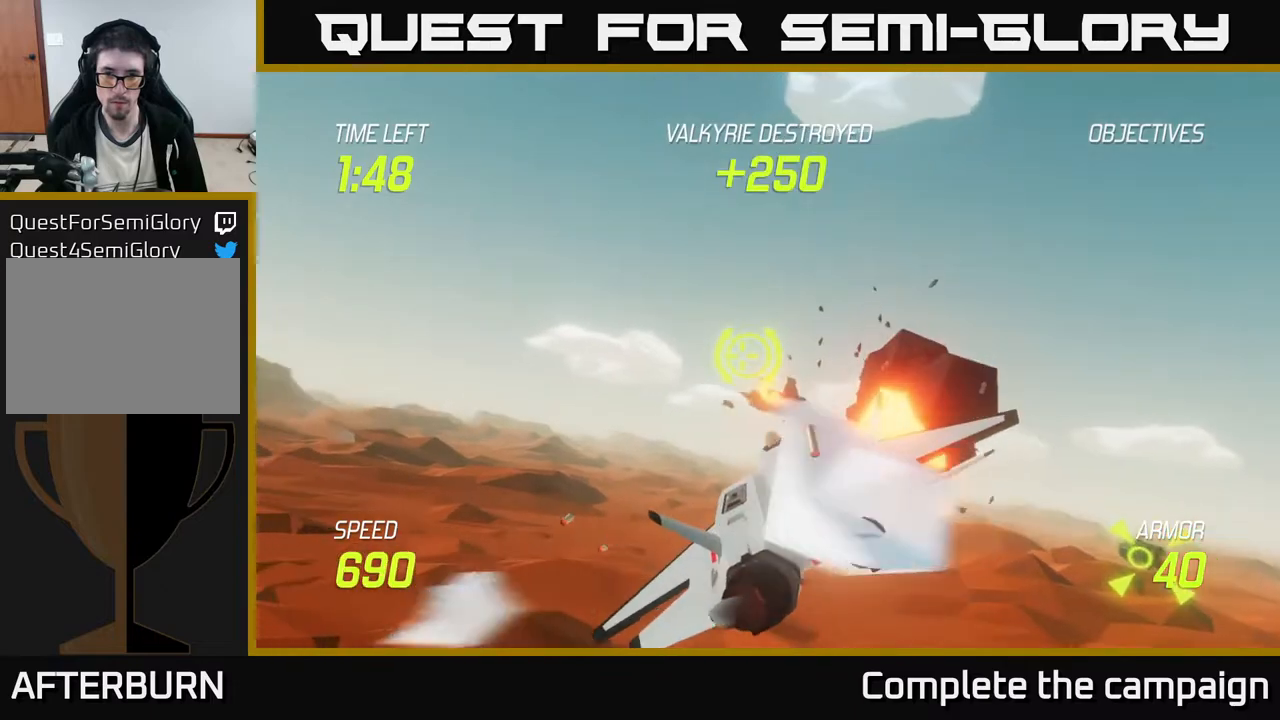
{"buttons": [], "left_stick": "right", "events": [[200, "left_stick", "down"], [300, "left_stick", "down-right"], [433, "left_stick", "right"]]}
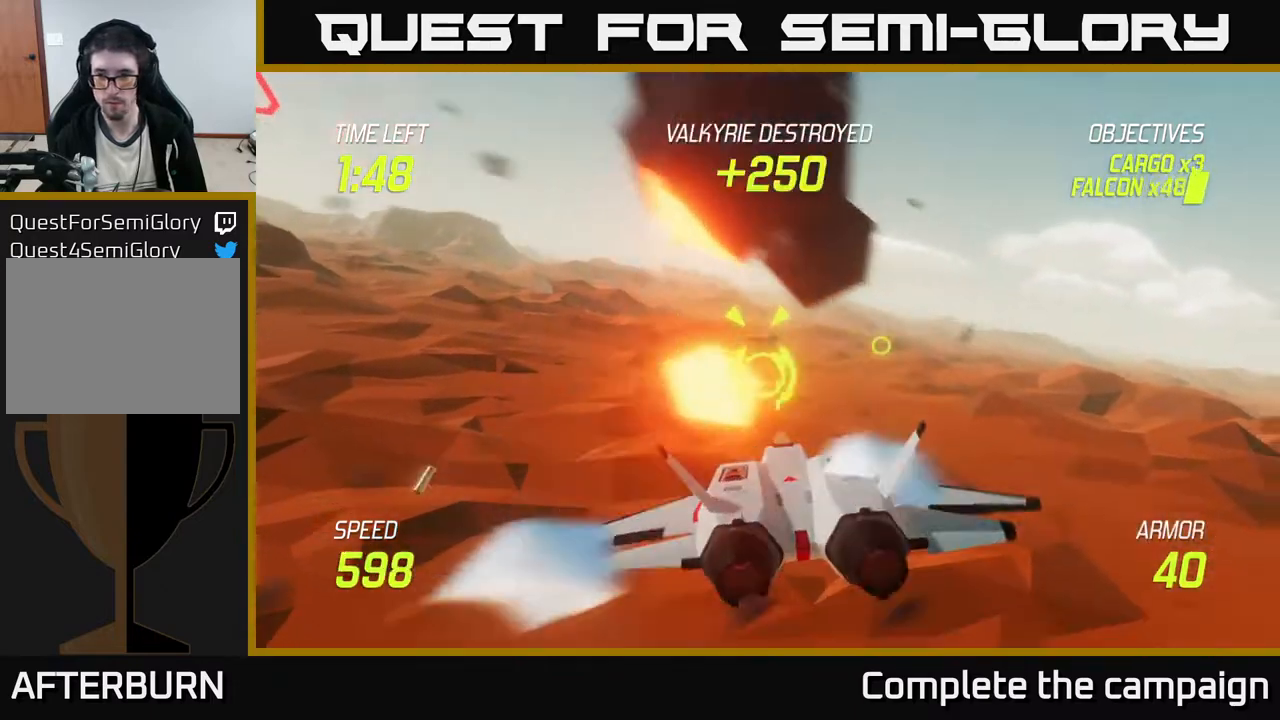
{"buttons": ["L2"], "left_stick": "up", "events": [[67, "L2", "down"], [333, "left_stick", "up-right"], [483, "left_stick", "up"]]}
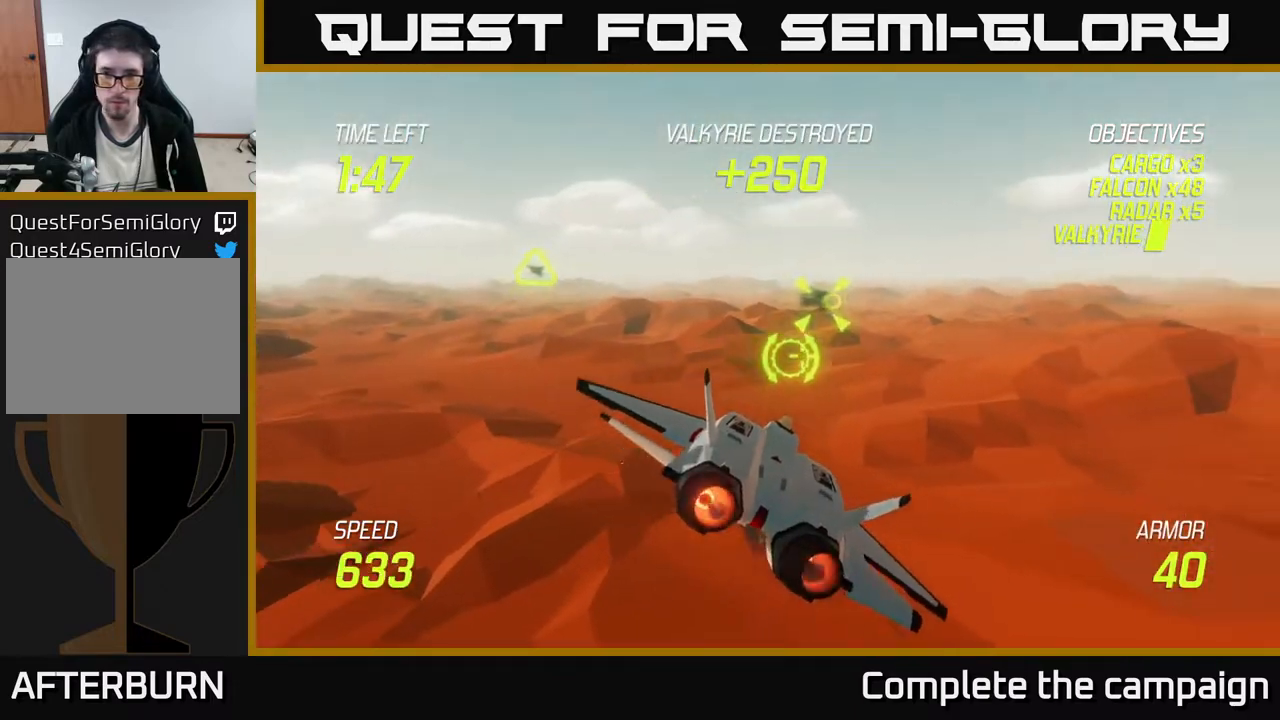
{"buttons": ["L2"], "left_stick": "center", "events": [[17, "left_stick", "up-left"], [150, "left_stick", "center"]]}
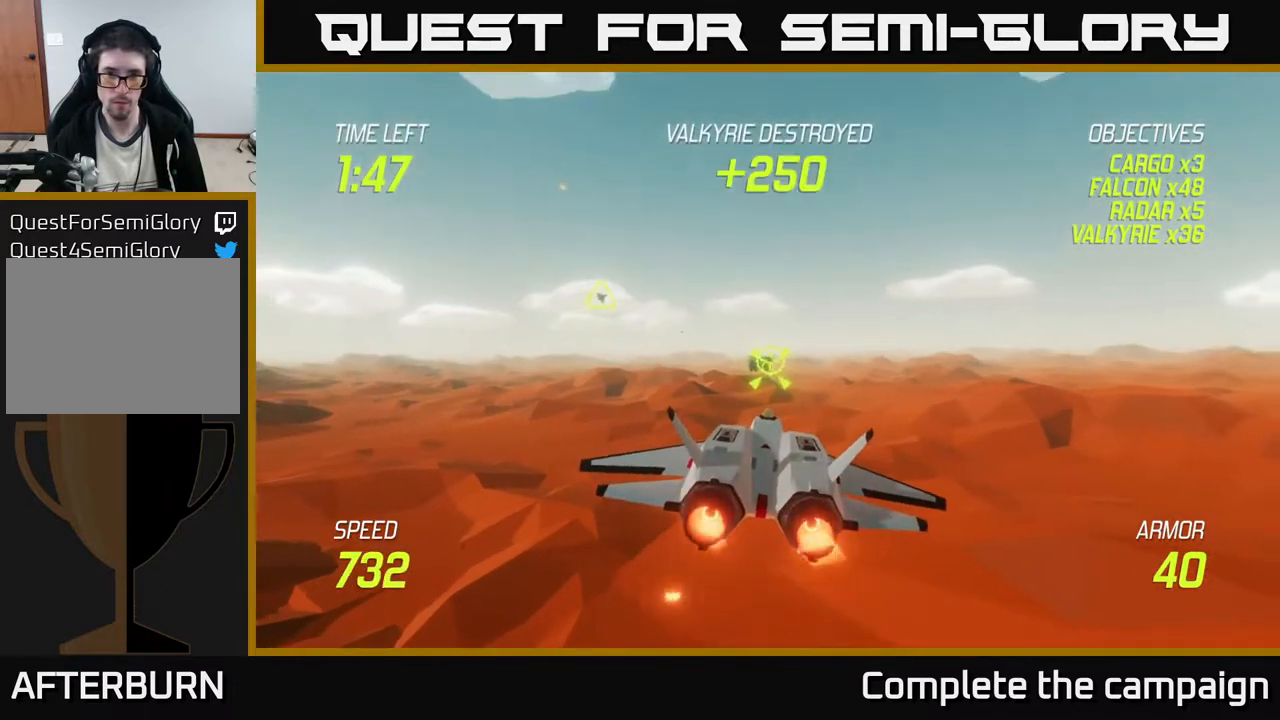
{"buttons": ["L2", "R2"], "left_stick": "center", "events": [[33, "R2", "down"]]}
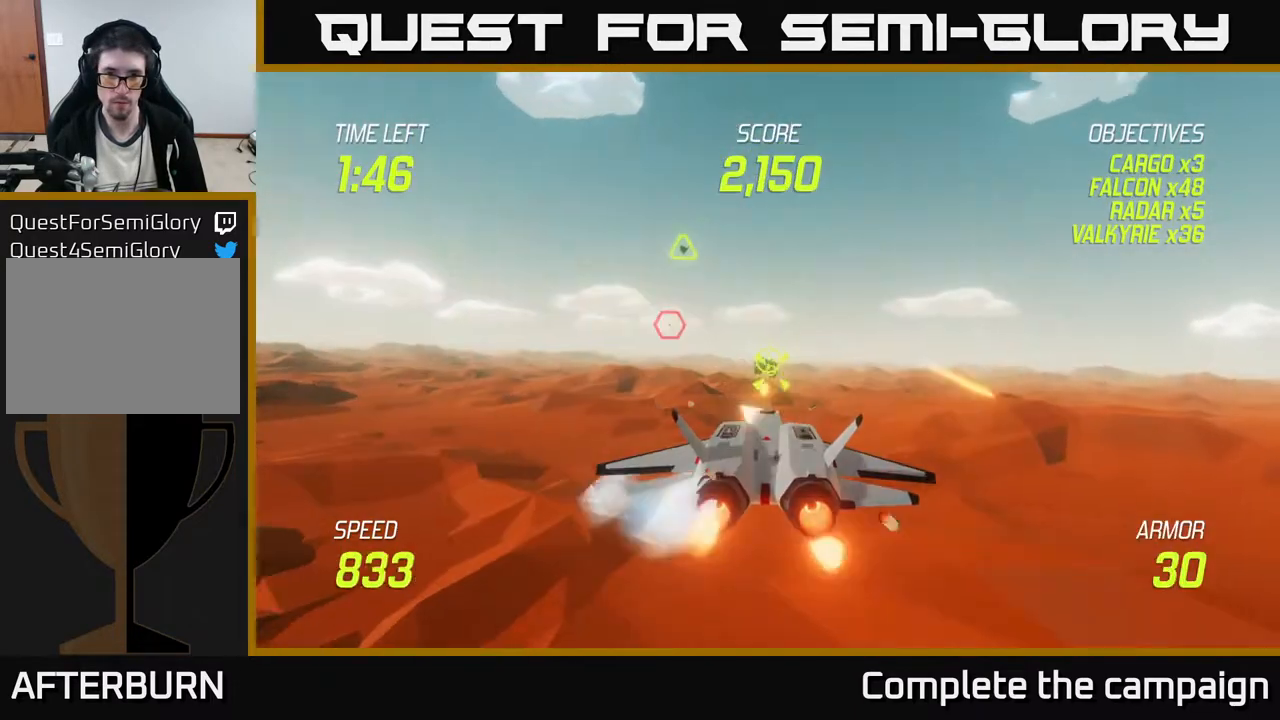
{"buttons": ["L2"], "left_stick": "down-left", "events": [[200, "left_stick", "left"], [233, "L2", "up"], [317, "R2", "up"], [333, "left_stick", "down-left"], [350, "L2", "down"], [417, "L2", "up"], [483, "L2", "down"]]}
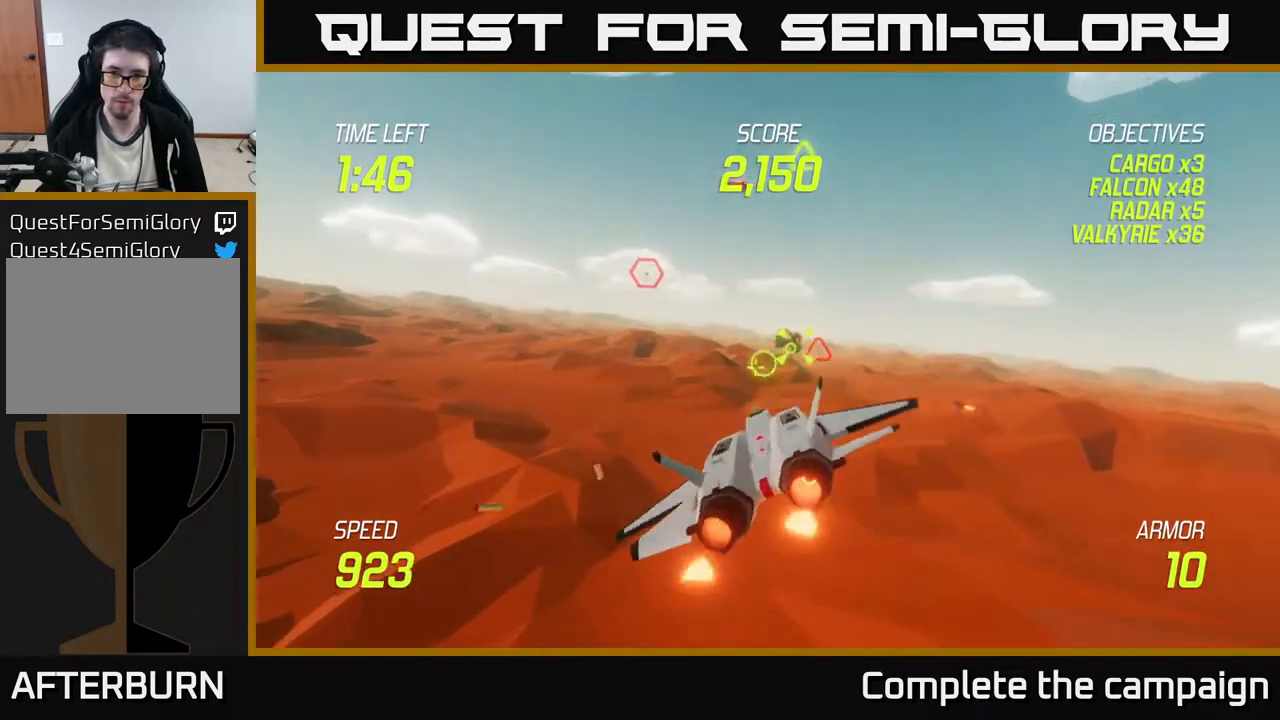
{"buttons": [], "left_stick": "up", "events": [[67, "L2", "up"], [117, "L2", "down"], [133, "left_stick", "right"], [267, "L2", "up"], [350, "left_stick", "up-right"], [500, "left_stick", "up"]]}
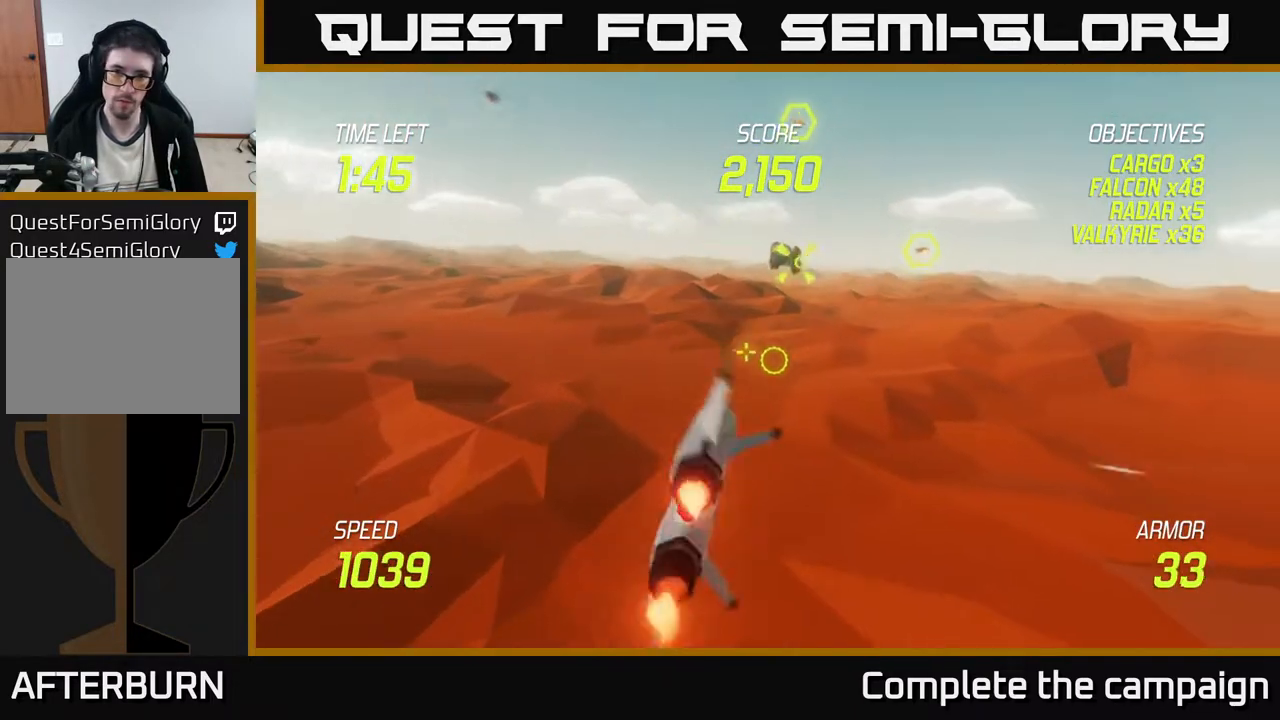
{"buttons": ["R2"], "left_stick": "right", "events": [[233, "left_stick", "left"], [300, "R2", "down"], [383, "left_stick", "right"]]}
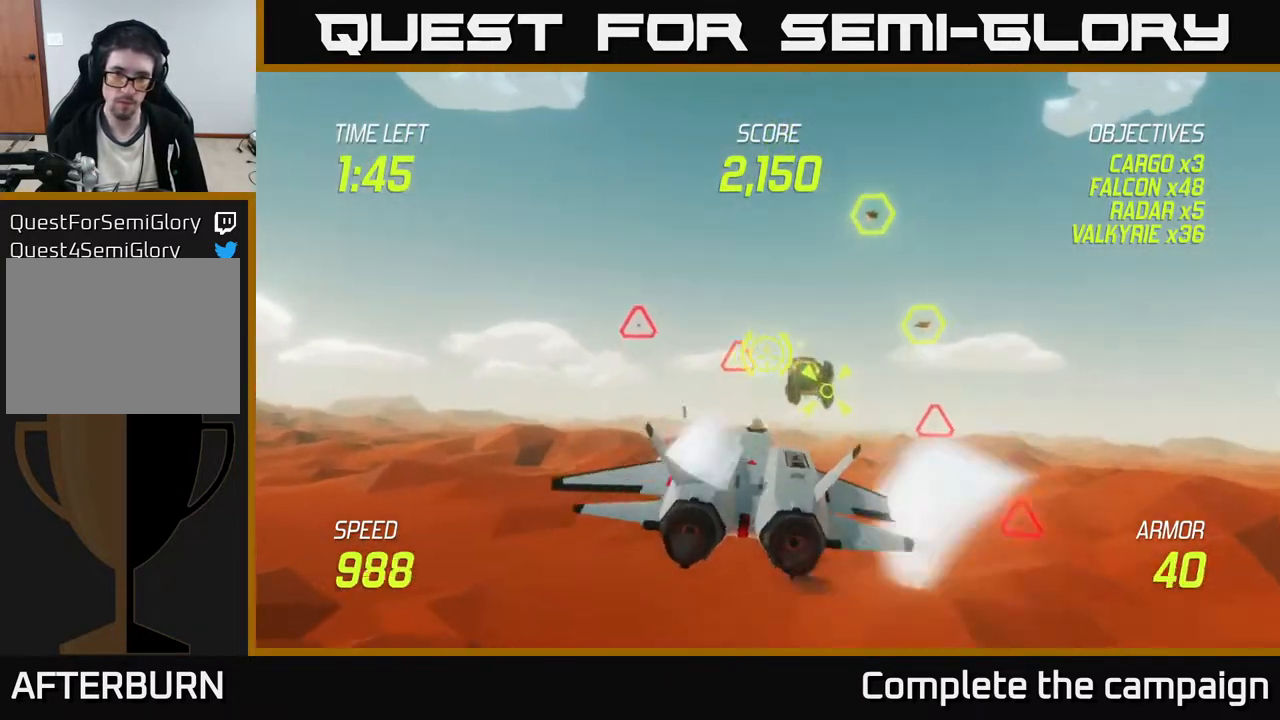
{"buttons": ["R2"], "left_stick": "center", "events": [[33, "left_stick", "center"], [167, "left_stick", "right"], [267, "left_stick", "center"]]}
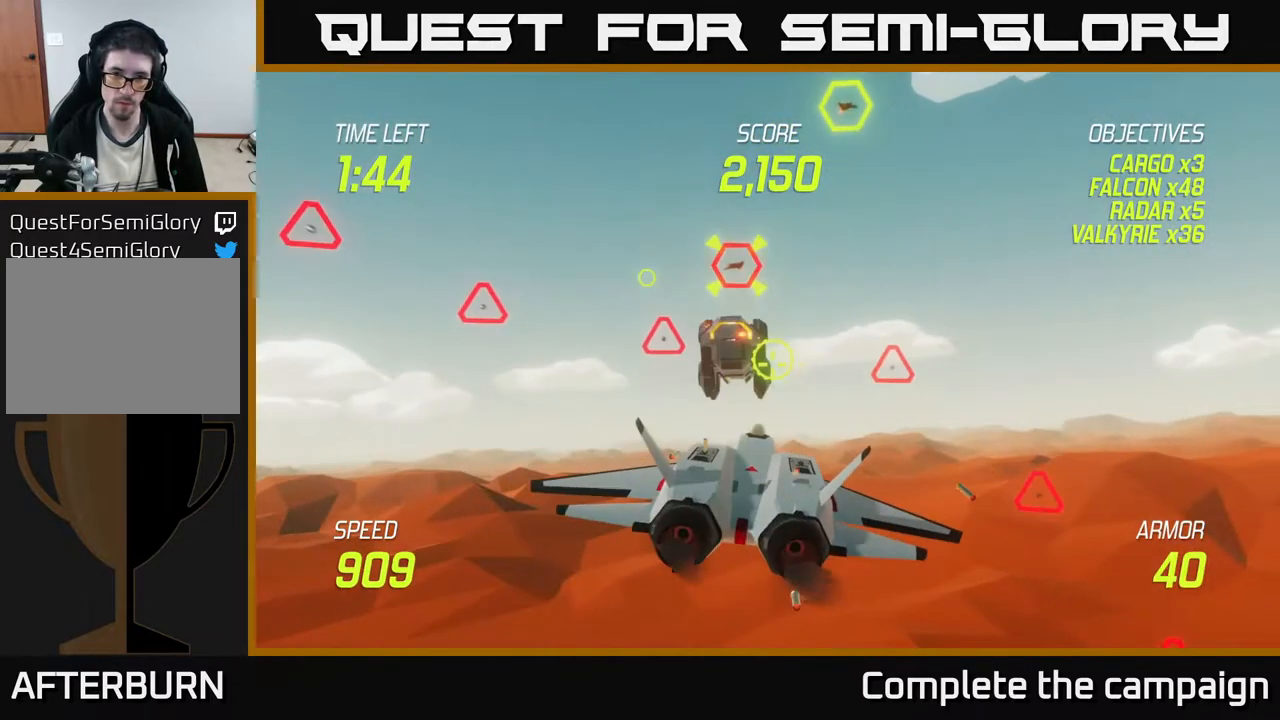
{"buttons": ["L2"], "left_stick": "right", "events": [[67, "left_stick", "left"], [150, "left_stick", "down-left"], [183, "R2", "up"], [250, "L2", "down"], [367, "L2", "up"], [417, "L2", "down"], [433, "left_stick", "right"]]}
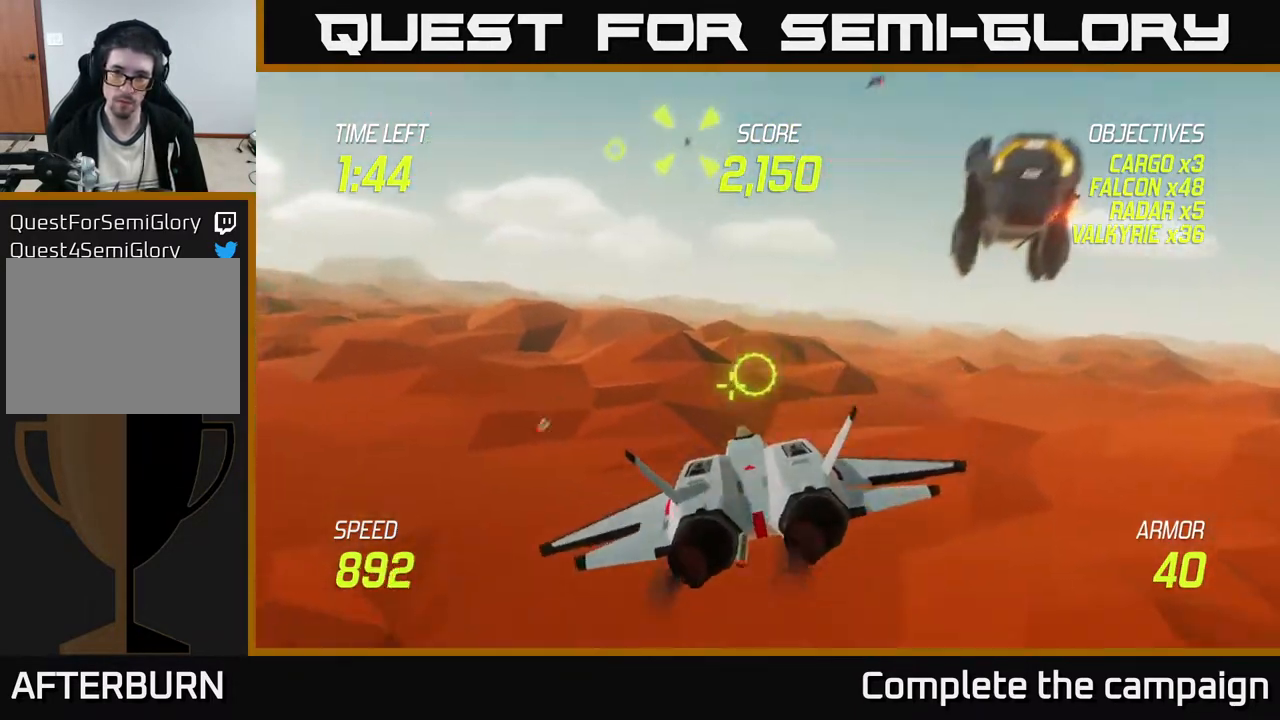
{"buttons": [], "left_stick": "up-right", "events": [[17, "L2", "up"], [117, "L2", "down"], [250, "left_stick", "up-right"], [283, "L2", "up"]]}
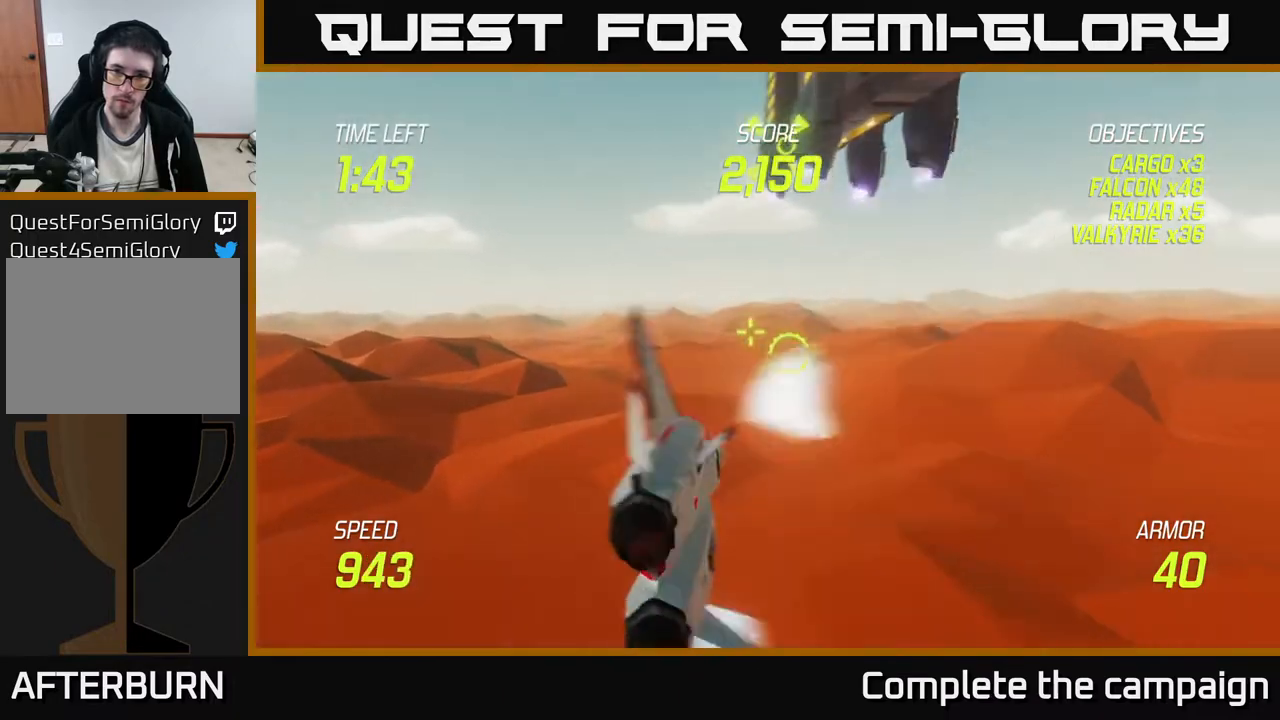
{"buttons": ["L2"], "left_stick": "up-right", "events": [[317, "L2", "down"]]}
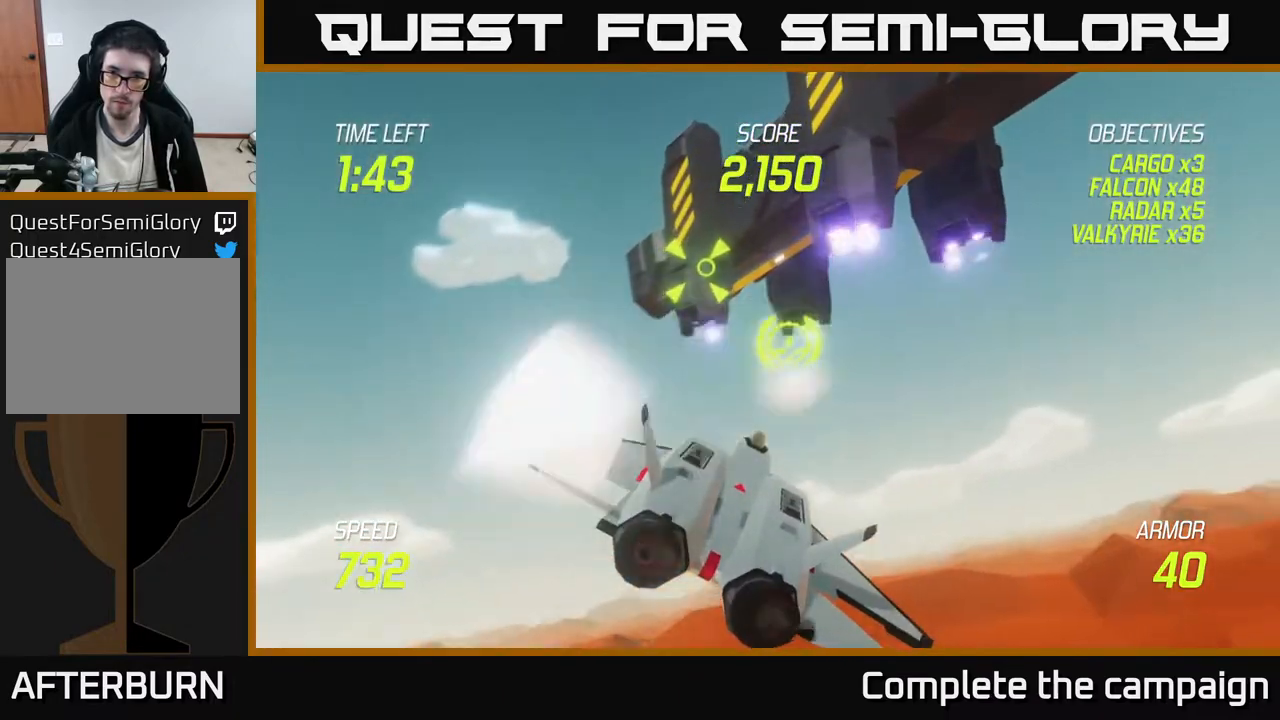
{"buttons": ["L2"], "left_stick": "up", "events": [[433, "left_stick", "up"]]}
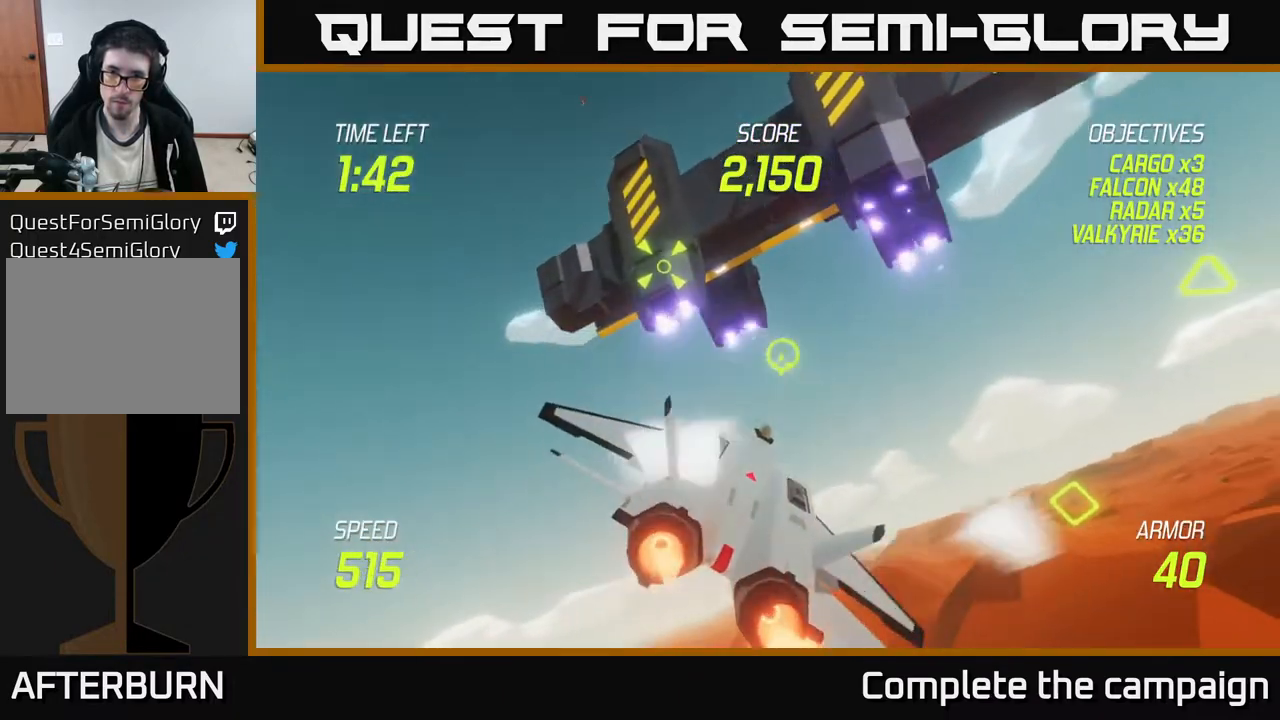
{"buttons": ["R2"], "left_stick": "up-right", "events": [[33, "R2", "down"], [83, "L2", "up"], [183, "left_stick", "center"], [267, "left_stick", "right"], [450, "left_stick", "up-right"]]}
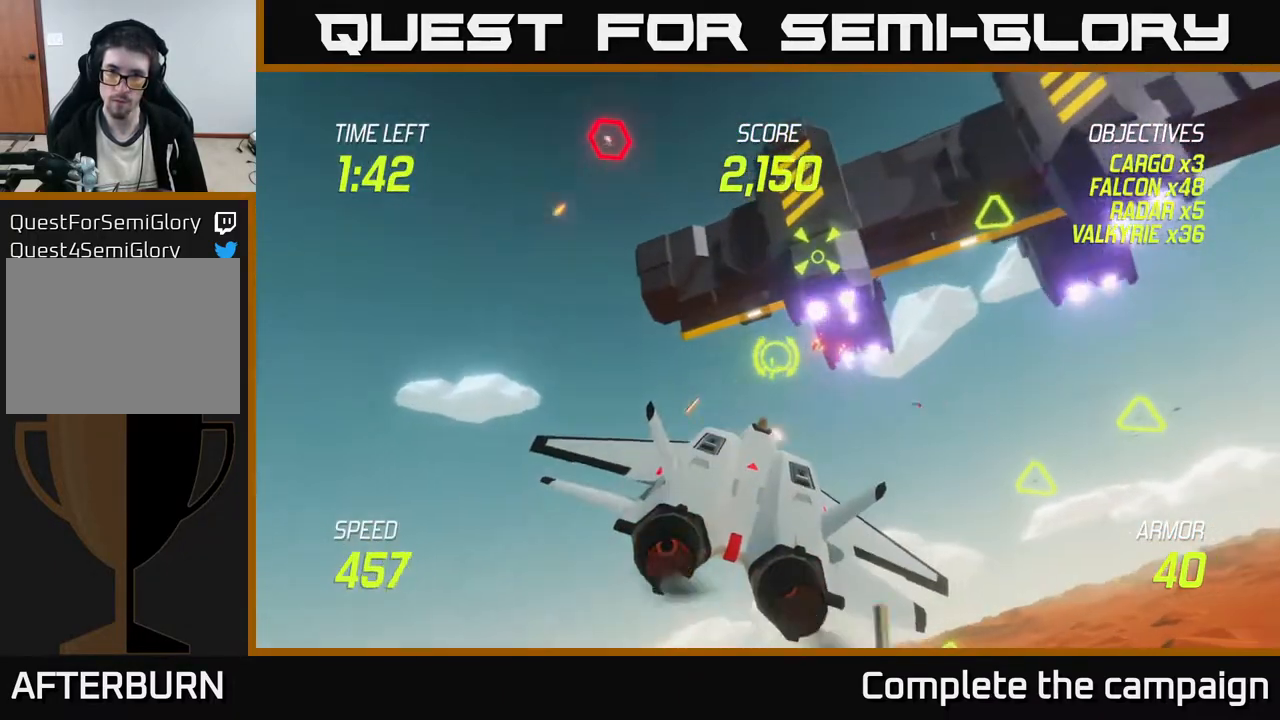
{"buttons": [], "left_stick": "down-right", "events": [[250, "left_stick", "right"], [333, "R2", "up"], [450, "left_stick", "down-right"]]}
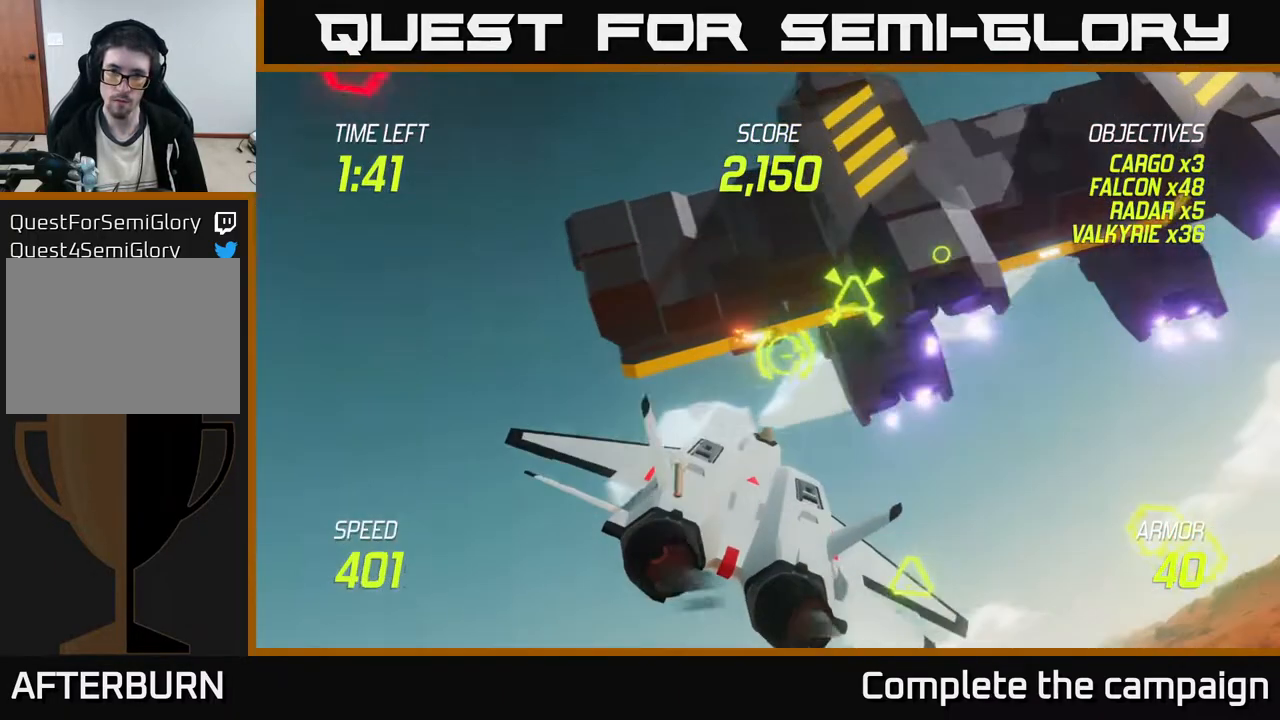
{"buttons": ["L2"], "left_stick": "right", "events": [[33, "L2", "down"], [167, "L2", "up"], [217, "L2", "down"], [467, "left_stick", "right"]]}
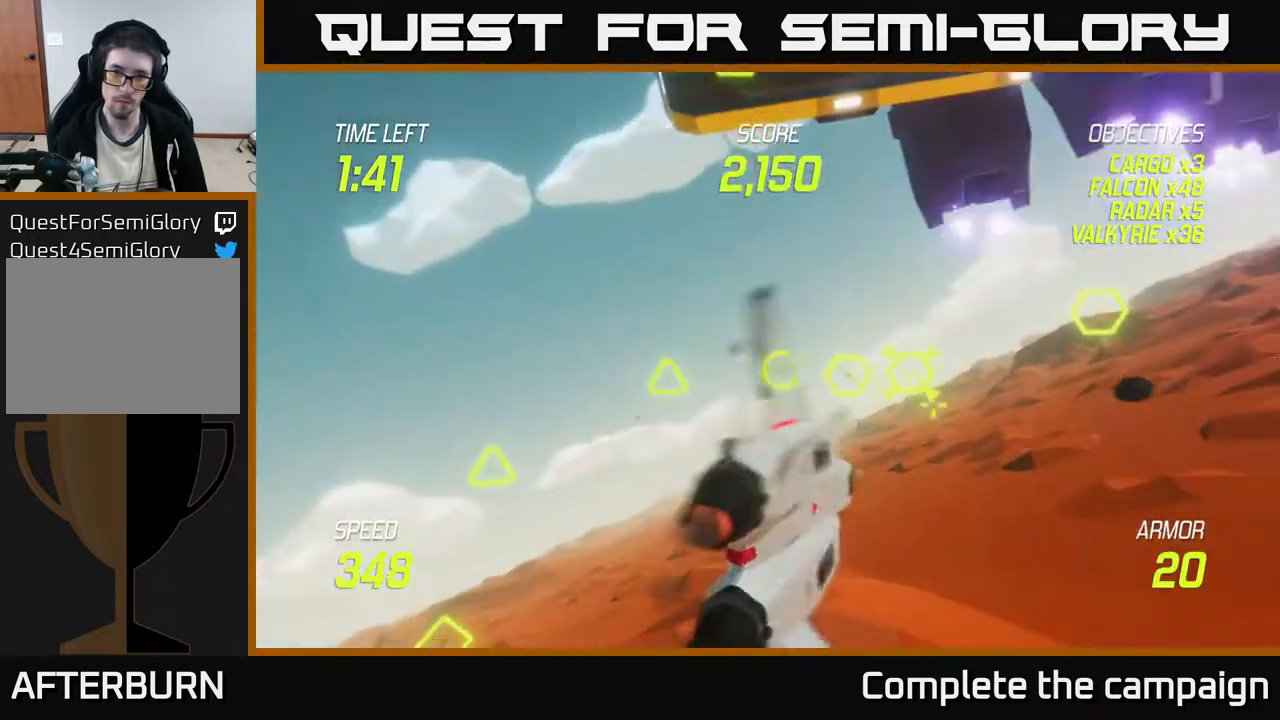
{"buttons": ["L2"], "left_stick": "up-right", "events": [[250, "left_stick", "up-right"]]}
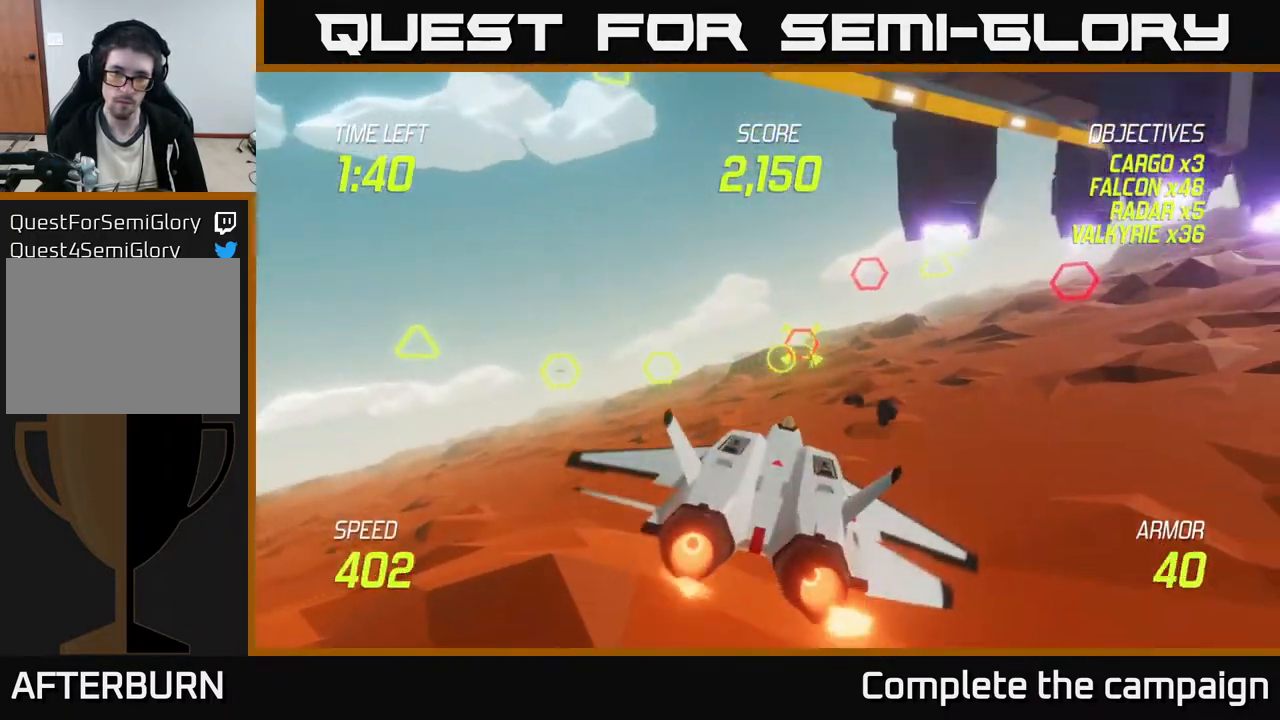
{"buttons": ["R2"], "left_stick": "center", "events": [[133, "left_stick", "center"], [183, "left_stick", "right"], [400, "L2", "up"], [417, "R2", "down"], [450, "left_stick", "center"]]}
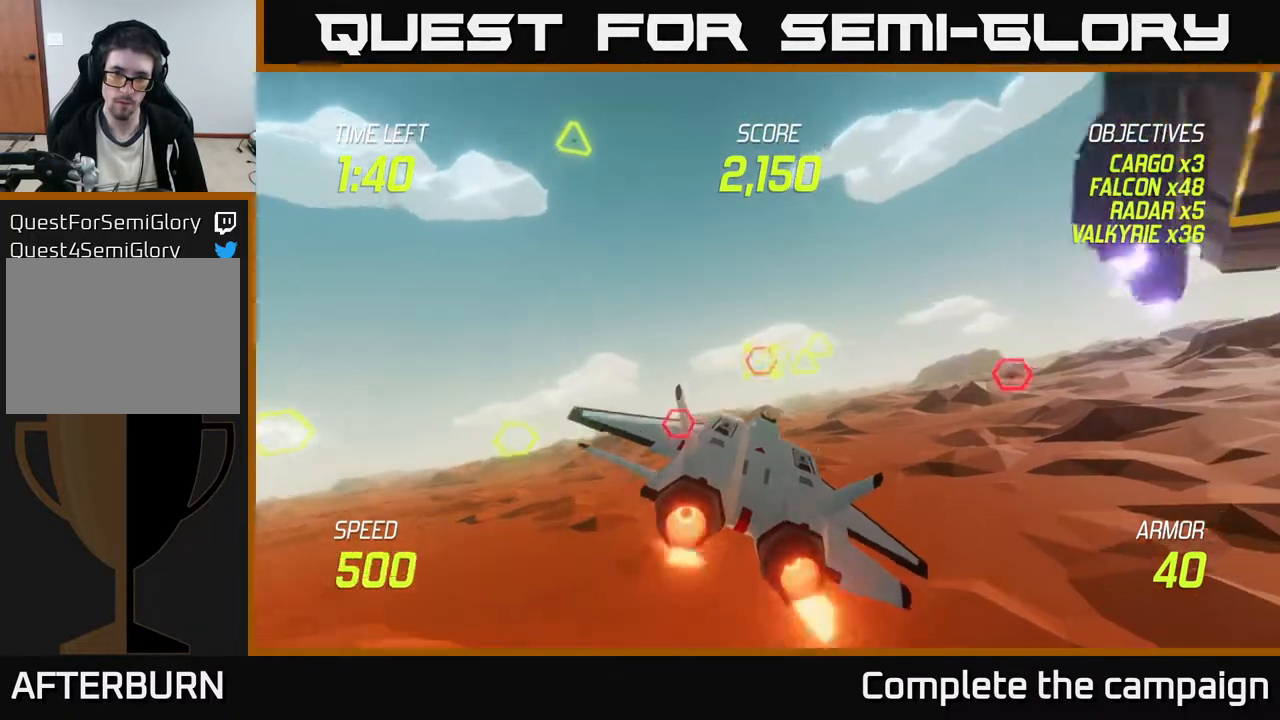
{"buttons": ["R2"], "left_stick": "center", "events": [[67, "left_stick", "left"], [217, "left_stick", "center"], [317, "left_stick", "right"], [467, "left_stick", "center"]]}
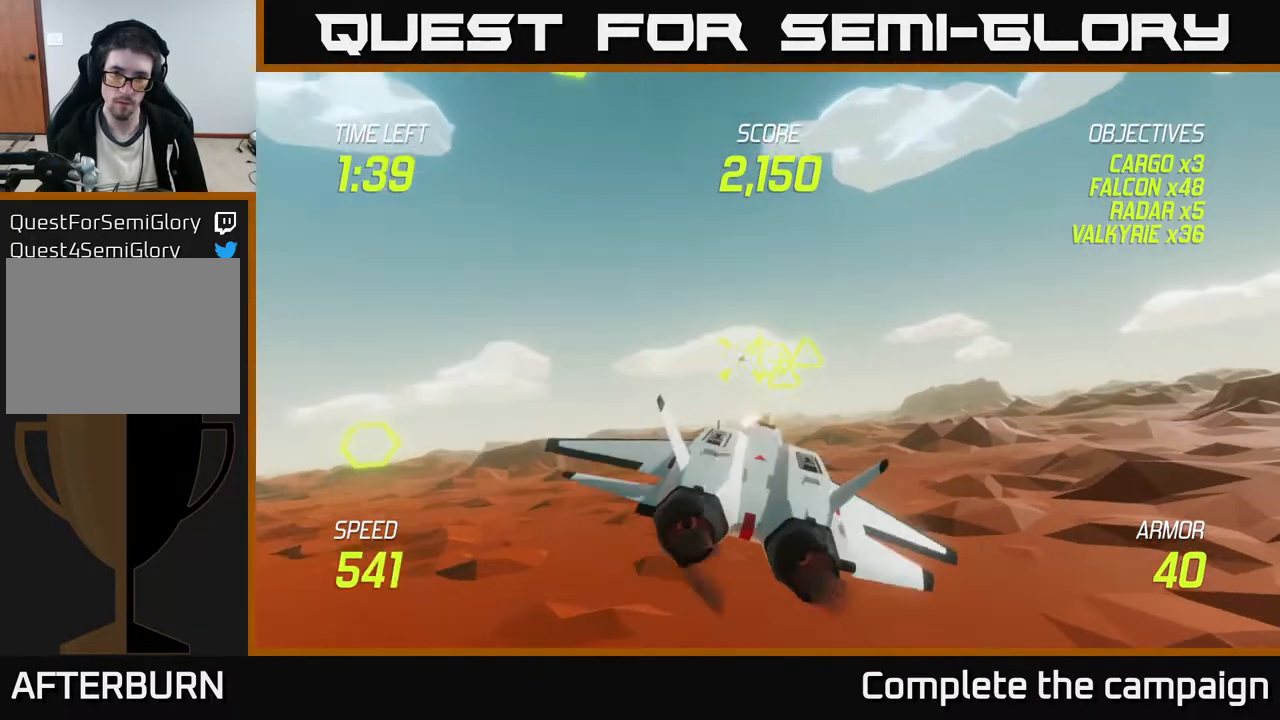
{"buttons": ["R2"], "left_stick": "right", "events": [[33, "left_stick", "left"], [200, "R2", "up"], [217, "left_stick", "center"], [267, "R2", "down"], [267, "left_stick", "up-right"], [450, "left_stick", "right"]]}
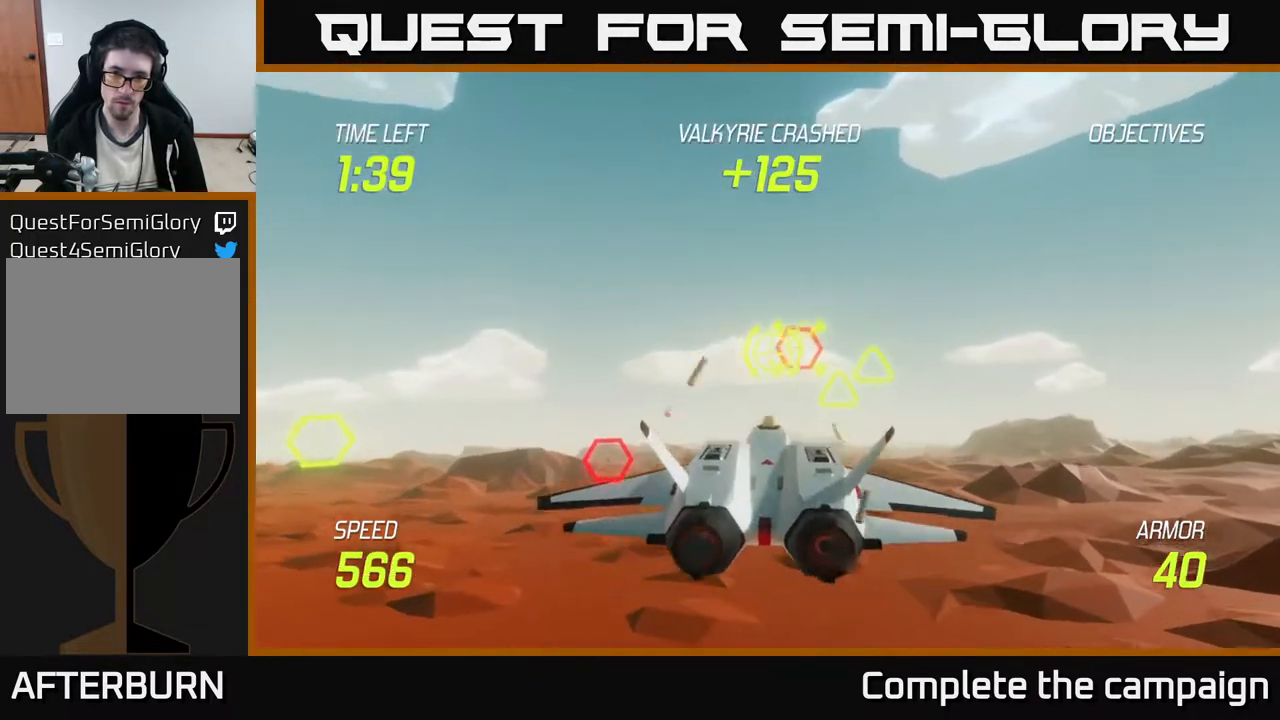
{"buttons": ["L2"], "left_stick": "up-right", "events": [[17, "left_stick", "down-right"], [83, "L2", "down"], [150, "left_stick", "down"], [183, "L2", "up"], [233, "L2", "down"], [350, "L2", "up"], [350, "R2", "up"], [367, "left_stick", "right"], [400, "L2", "down"], [450, "left_stick", "up-right"]]}
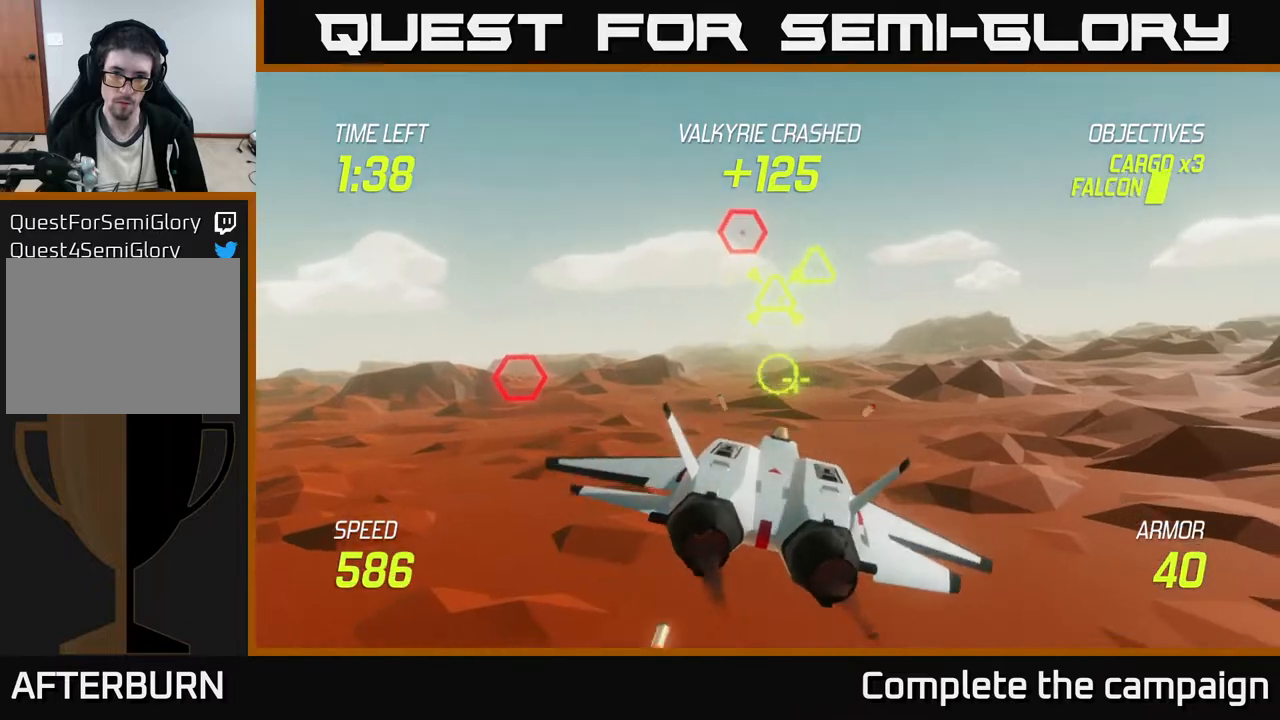
{"buttons": ["R2"], "left_stick": "left", "events": [[17, "L2", "up"], [117, "left_stick", "up"], [217, "left_stick", "up-left"], [383, "left_stick", "left"], [467, "R2", "down"]]}
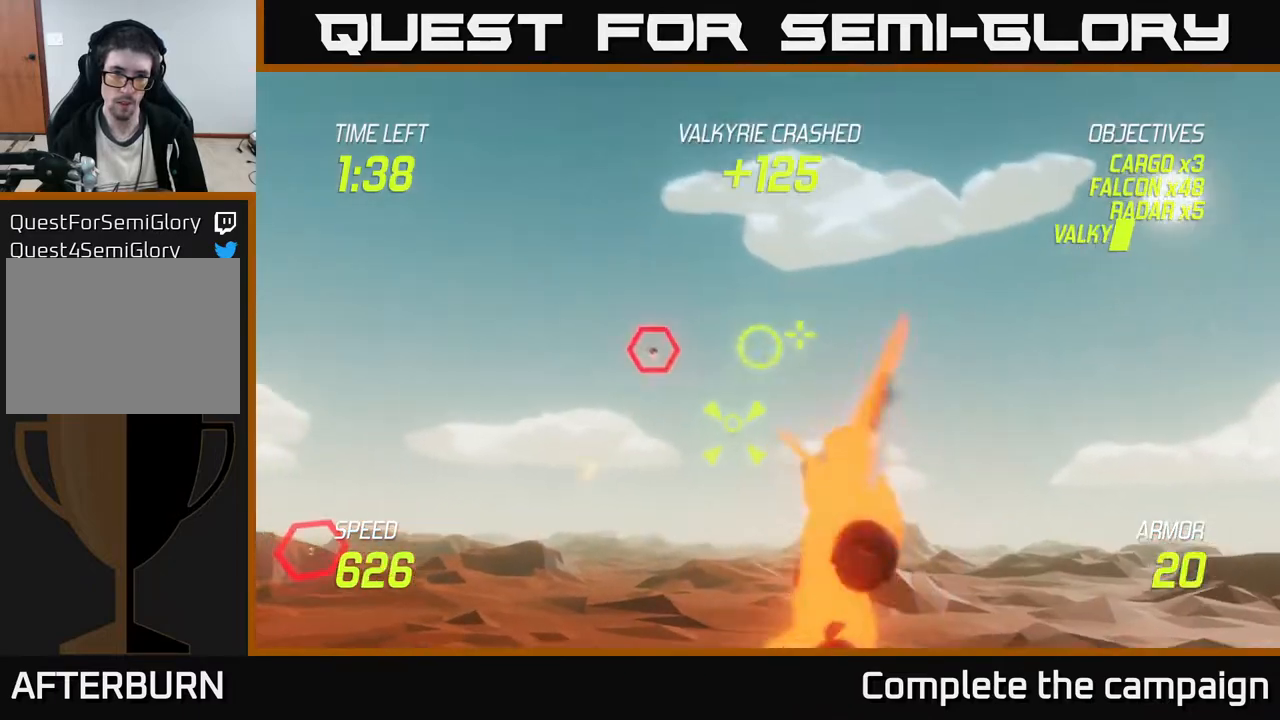
{"buttons": ["L2", "R2"], "left_stick": "down-left", "events": [[33, "left_stick", "up"], [150, "left_stick", "center"], [217, "left_stick", "down-left"], [283, "left_stick", "down-right"], [350, "left_stick", "down-left"], [483, "L2", "down"]]}
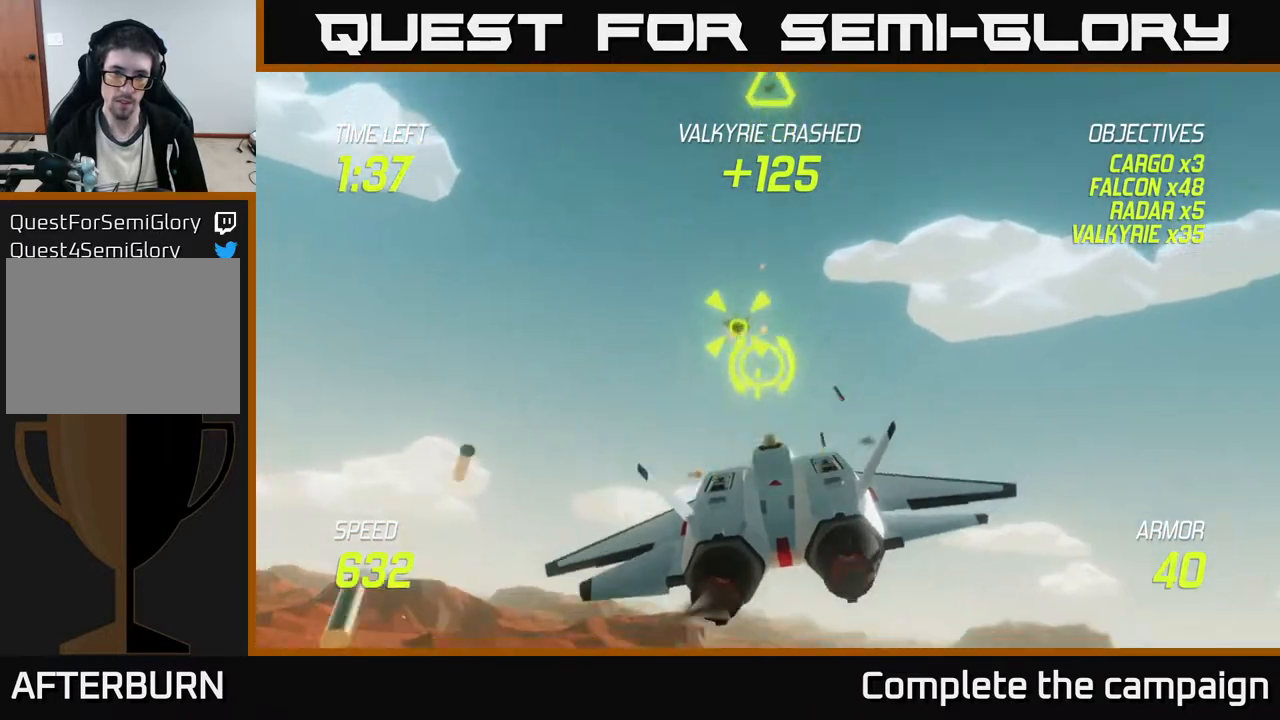
{"buttons": [], "left_stick": "left", "events": [[17, "left_stick", "down-right"], [133, "L2", "up"], [150, "R2", "up"], [183, "L2", "down"], [283, "L2", "up"], [383, "left_stick", "left"]]}
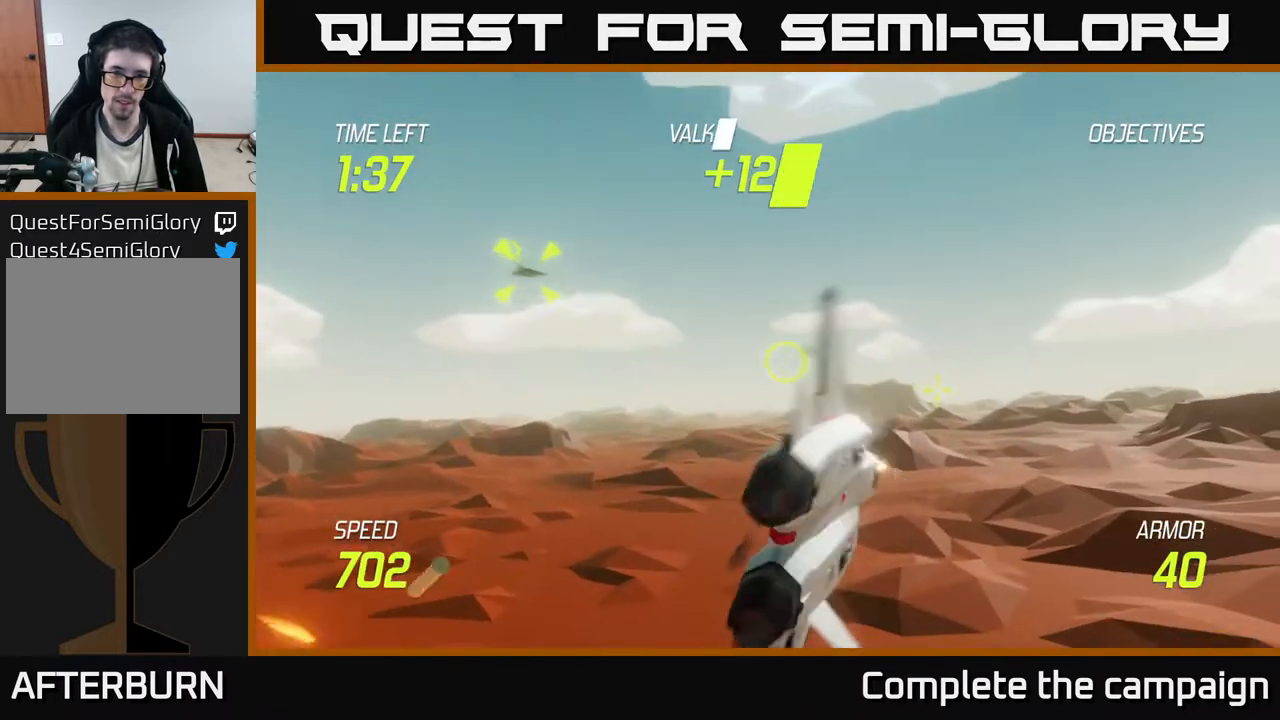
{"buttons": [], "left_stick": "left", "events": [[67, "left_stick", "up-left"], [183, "left_stick", "center"], [233, "left_stick", "left"]]}
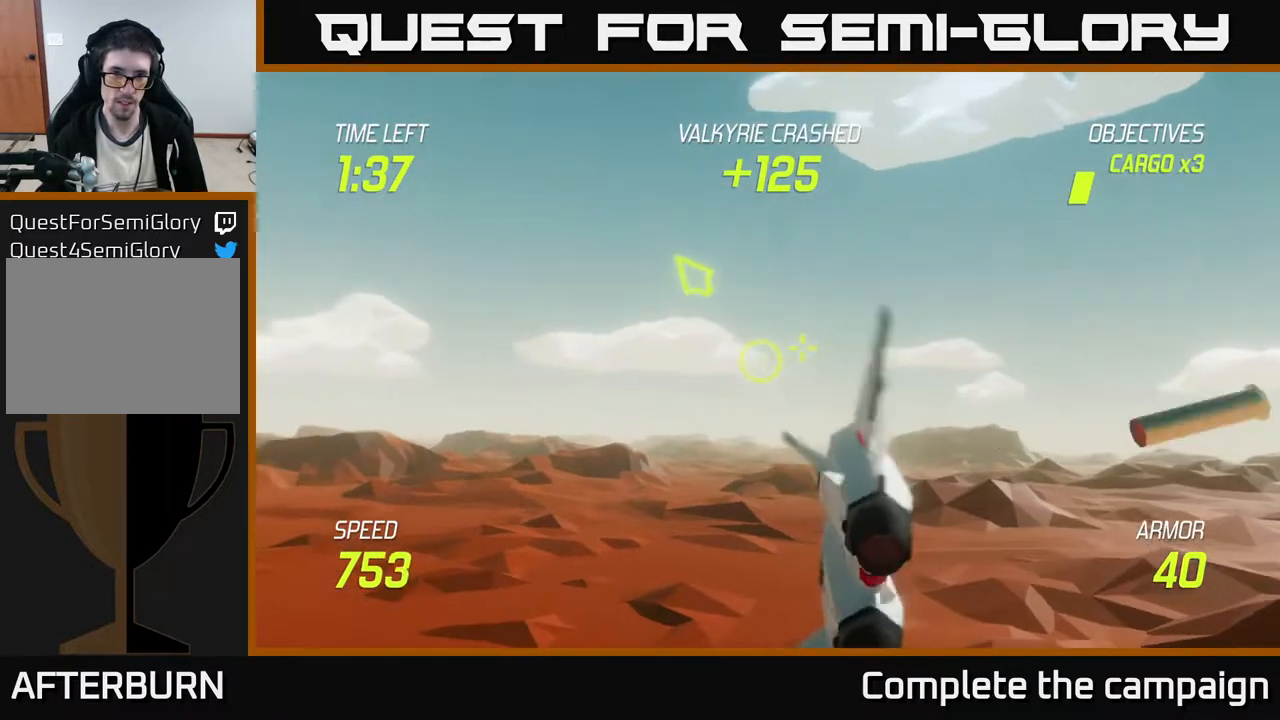
{"buttons": ["L2"], "left_stick": "left", "events": [[83, "left_stick", "down-left"], [300, "L2", "down"], [450, "left_stick", "left"]]}
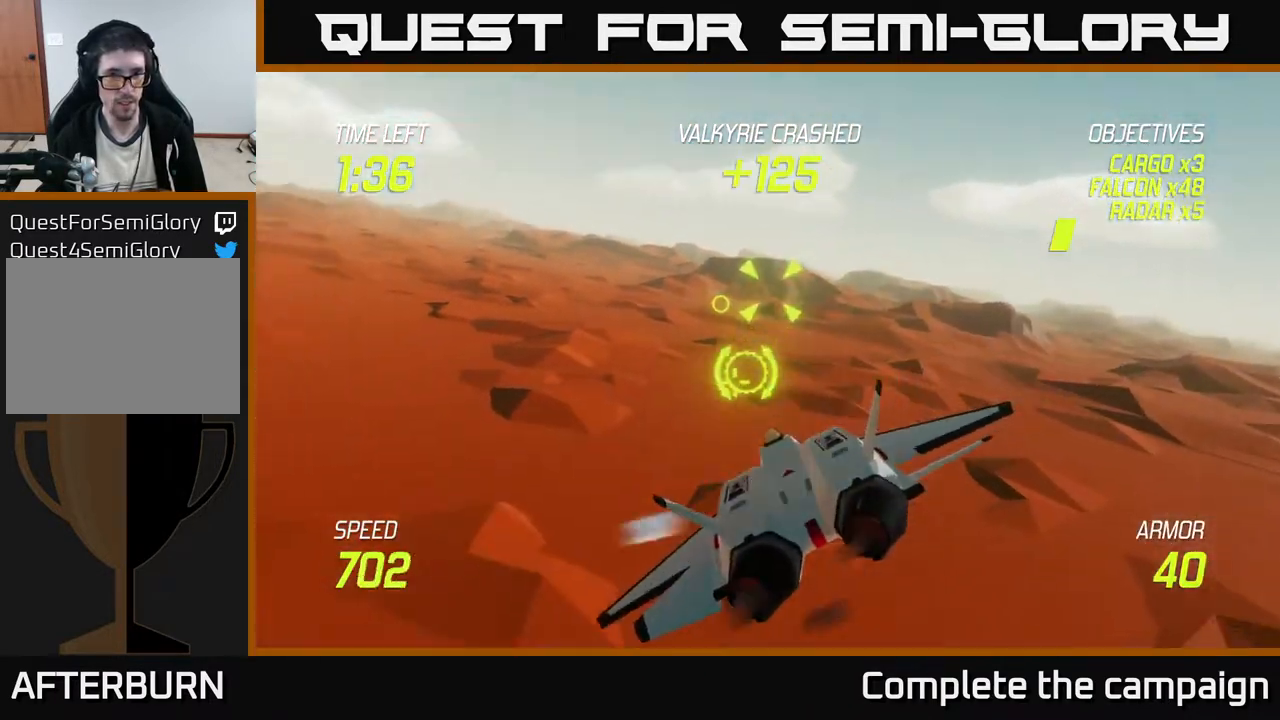
{"buttons": [], "left_stick": "up-right", "events": [[283, "left_stick", "up-right"], [317, "L2", "up"]]}
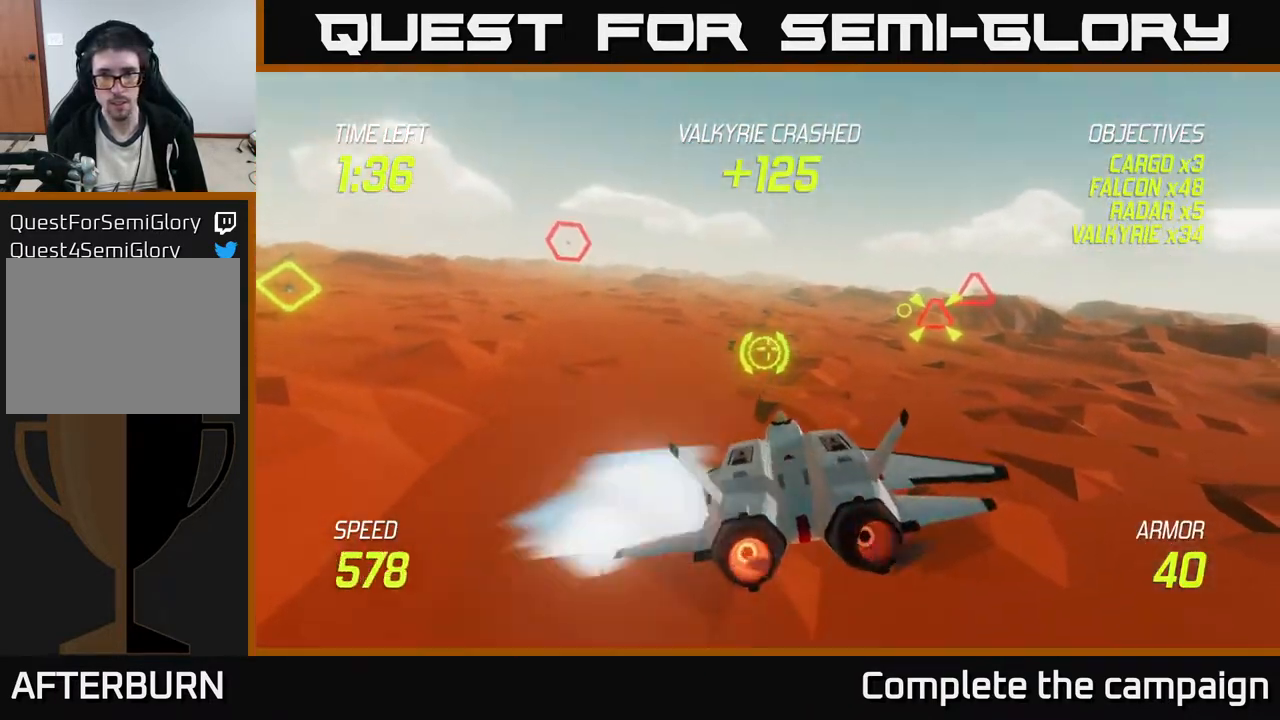
{"buttons": ["R2"], "left_stick": "down-right", "events": [[100, "R2", "down"], [117, "left_stick", "center"], [450, "left_stick", "down-right"]]}
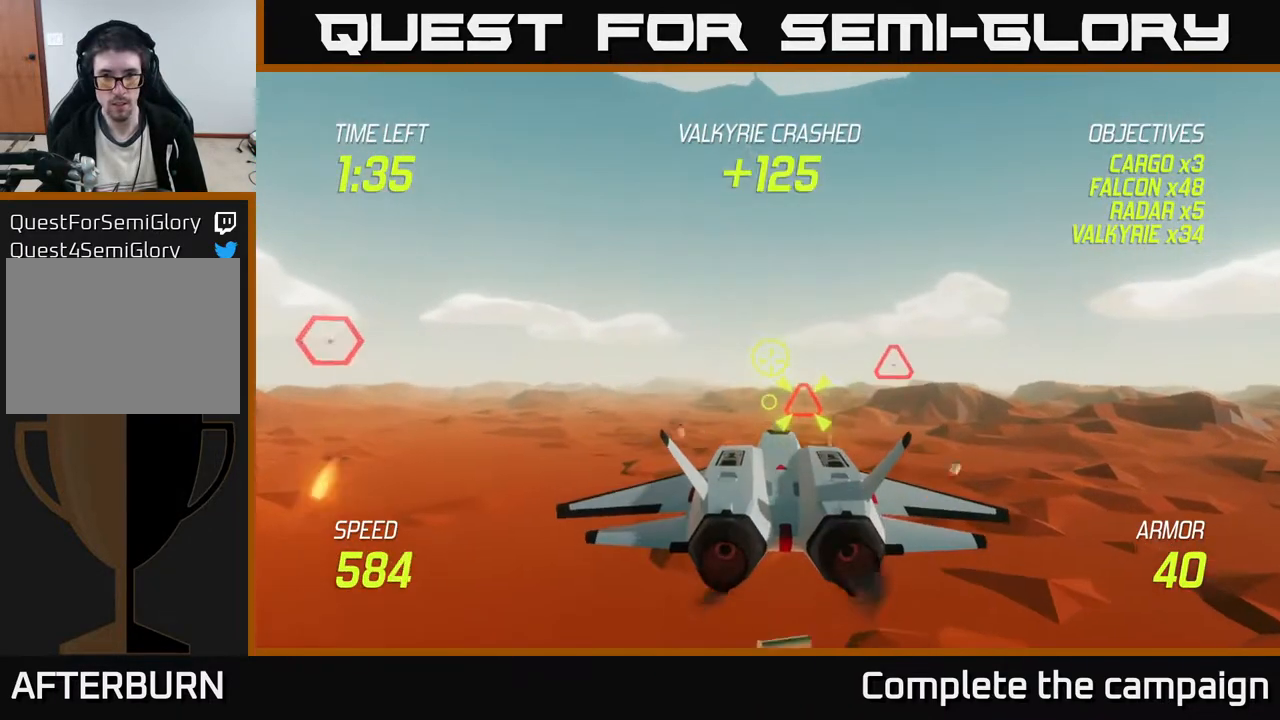
{"buttons": ["L2"], "left_stick": "left", "events": [[50, "R2", "up"], [50, "left_stick", "left"], [117, "R2", "down"], [217, "left_stick", "center"], [267, "left_stick", "right"], [433, "L2", "down"], [433, "left_stick", "center"], [500, "R2", "up"], [500, "left_stick", "left"]]}
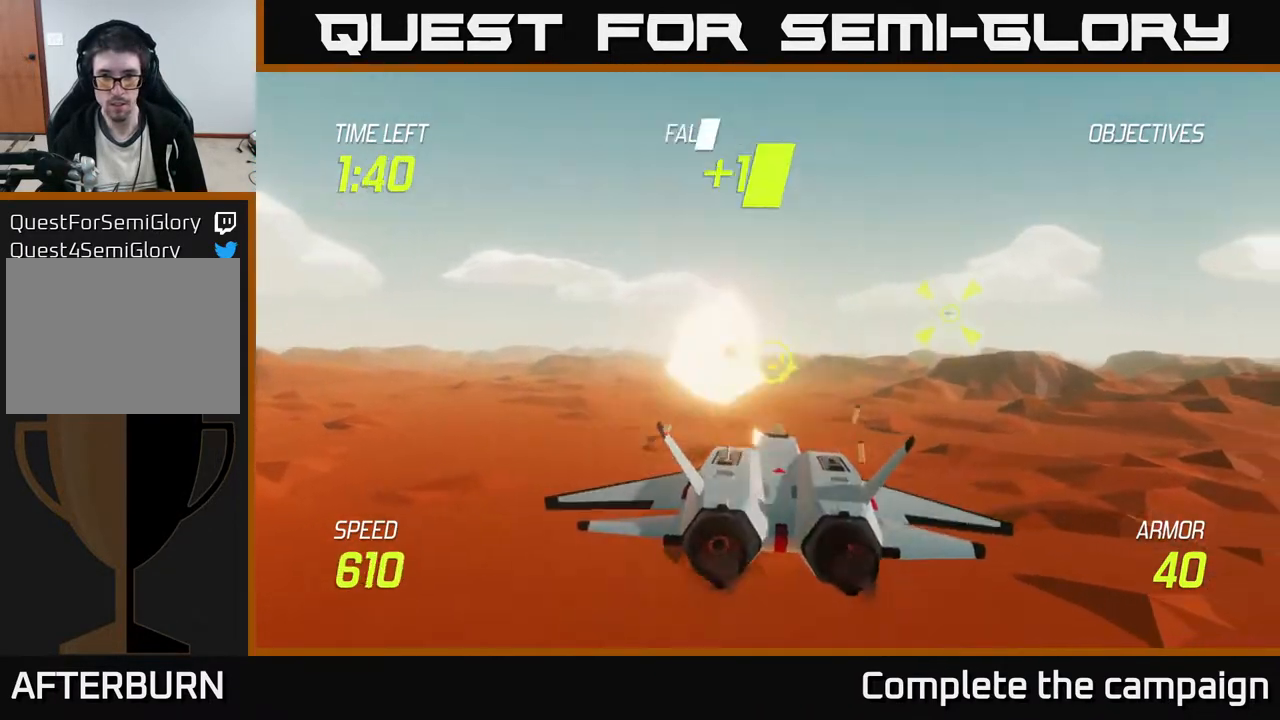
{"buttons": [], "left_stick": "left", "events": [[33, "L2", "up"], [83, "L2", "down"], [200, "L2", "up"]]}